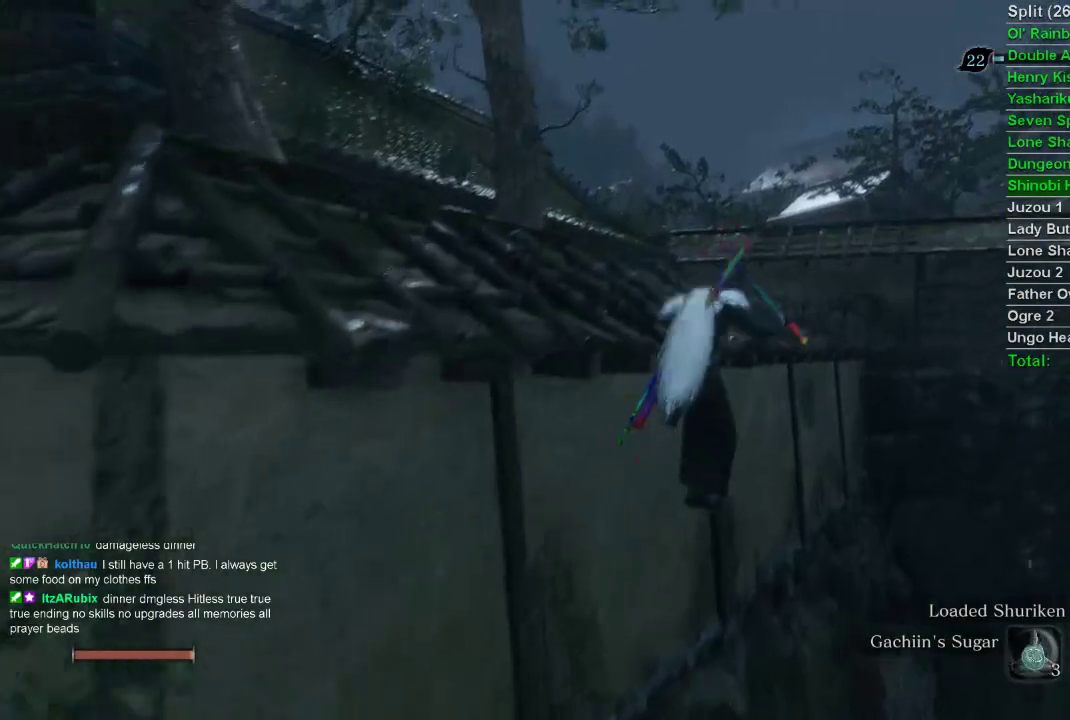
Gameplay with a controller (PlayStation layout); each line is a JSON object with the inputs held at the frame after it. "events" lists button and stick changes between this image and that frame as [ms after this image, input, new state], when the widget could be followed in between.
{"buttons": ["CIRCLE"], "left_stick": "up", "right_stick": "right", "events": [[433, "right_stick", "right"]]}
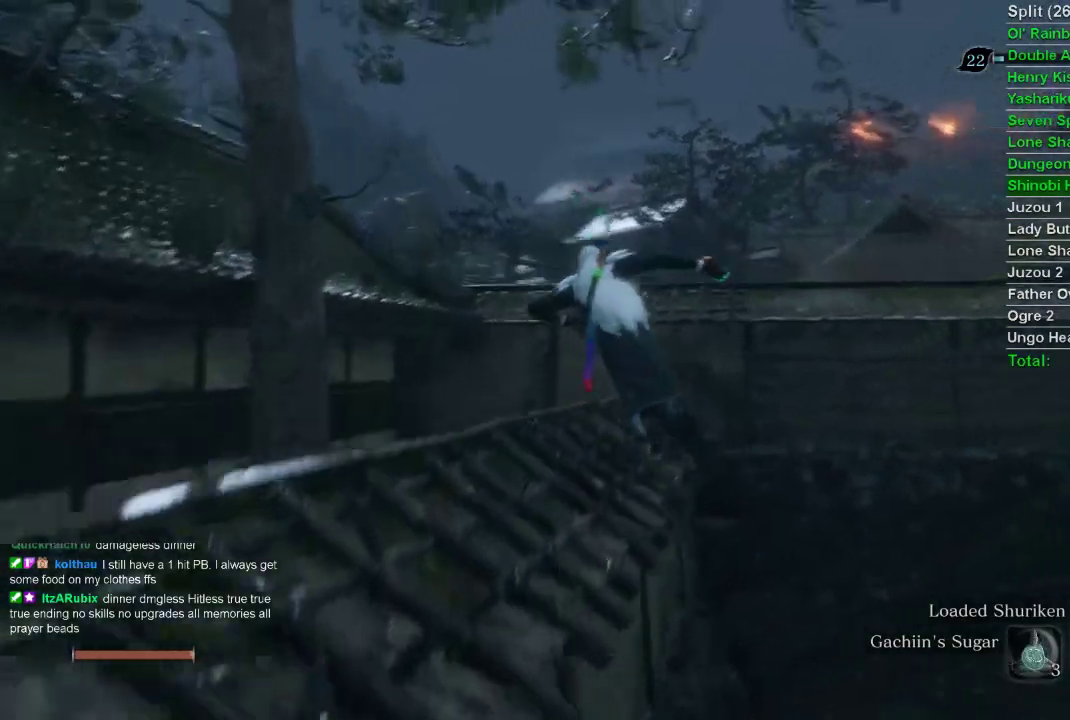
{"buttons": ["CIRCLE"], "left_stick": "up", "right_stick": "right", "events": []}
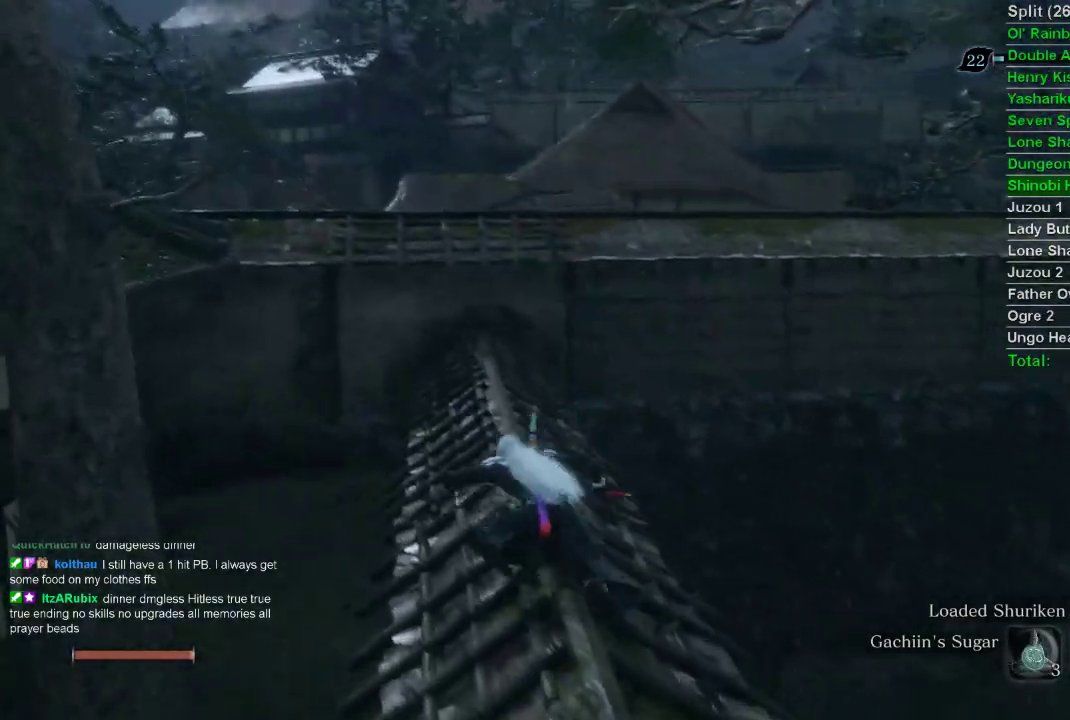
{"buttons": ["CIRCLE"], "left_stick": "up", "right_stick": "right", "events": []}
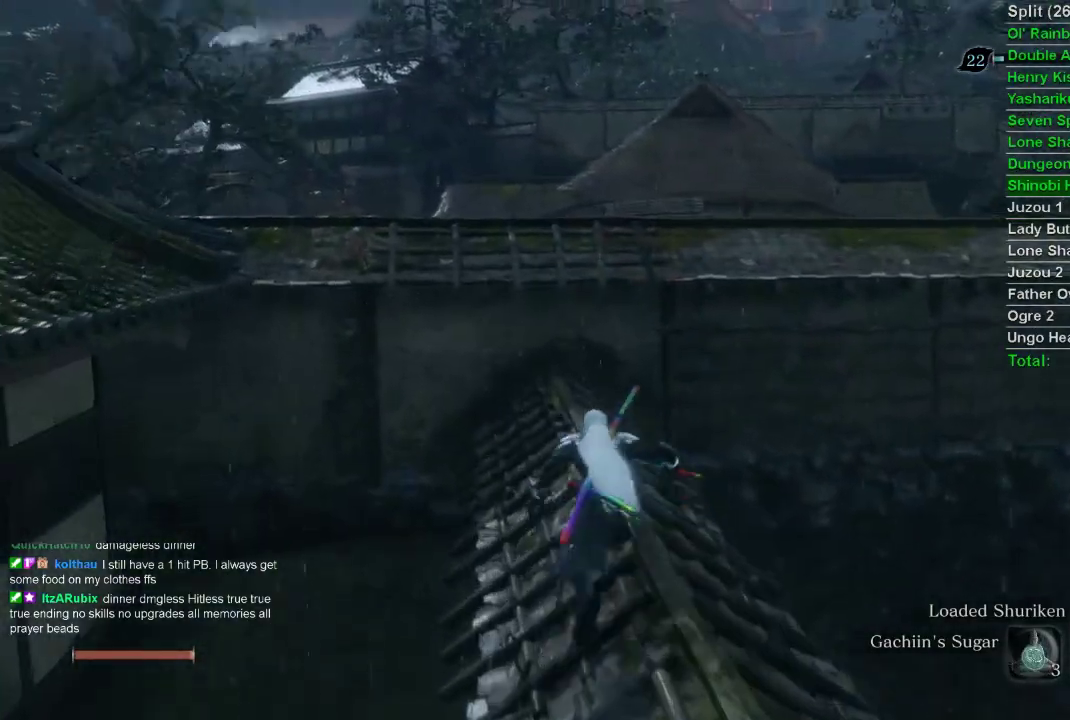
{"buttons": ["CIRCLE"], "left_stick": "up", "right_stick": "right", "events": []}
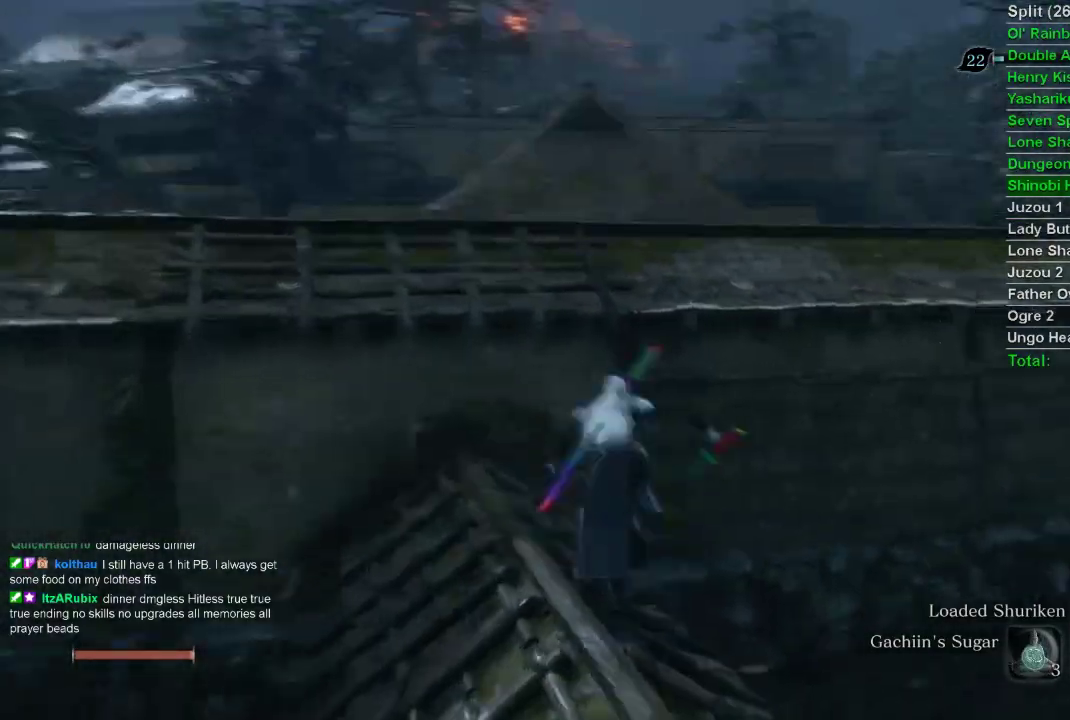
{"buttons": ["CIRCLE"], "left_stick": "up", "right_stick": "up-right", "events": [[317, "right_stick", "up-right"]]}
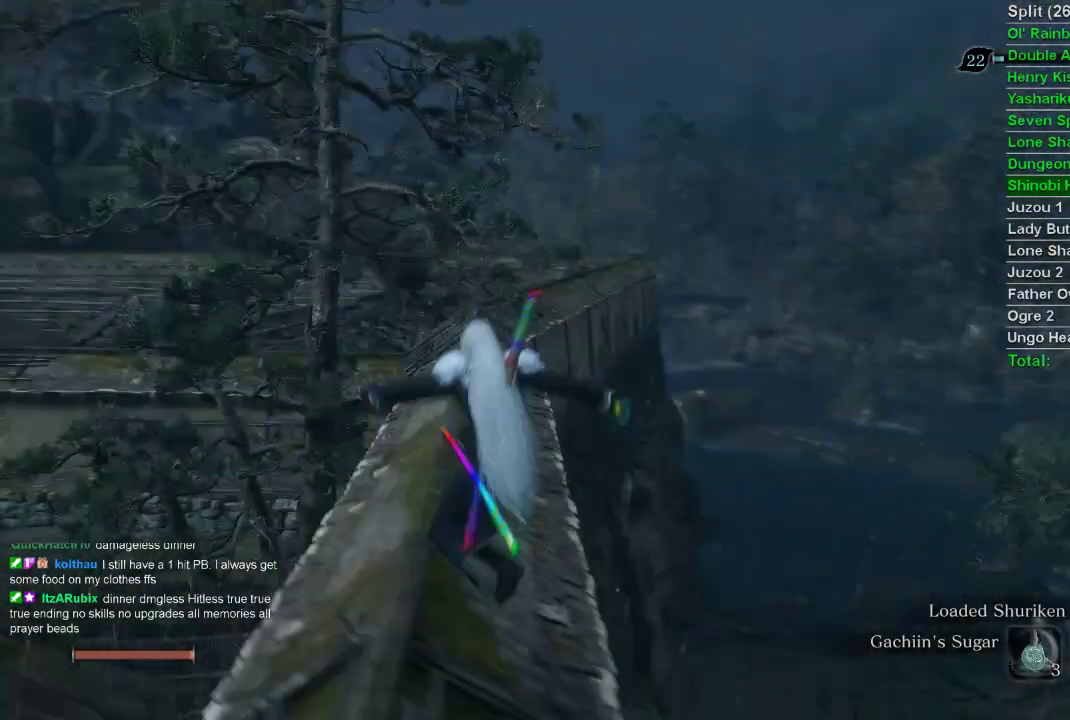
{"buttons": ["CIRCLE"], "left_stick": "up", "right_stick": "up-right", "events": []}
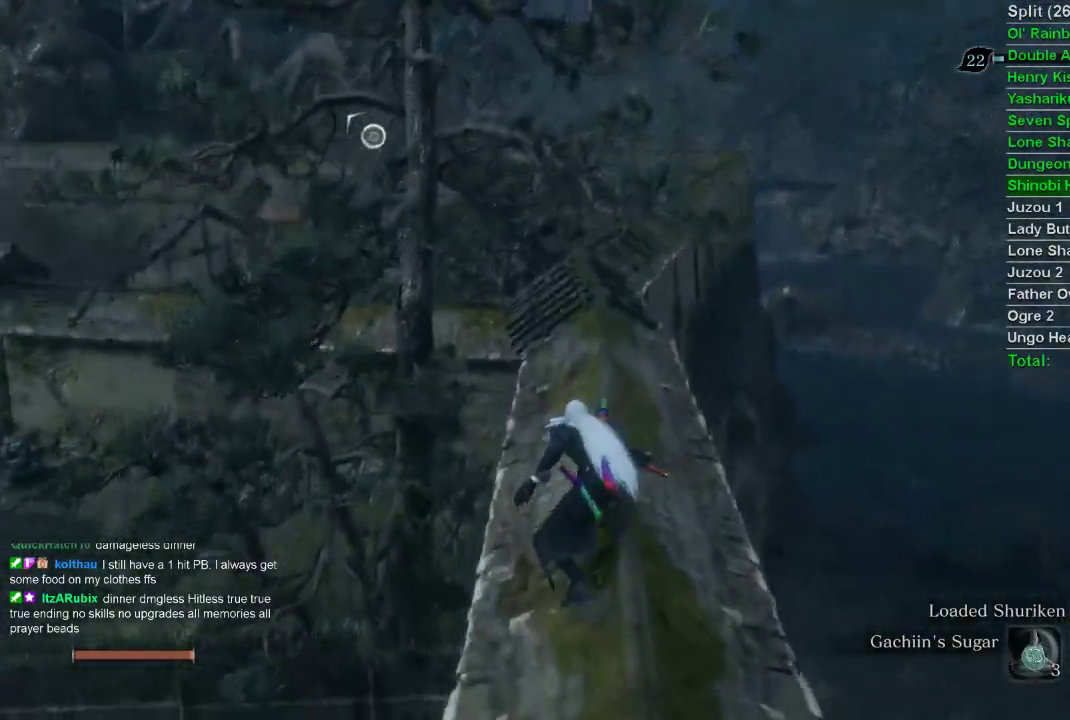
{"buttons": ["CIRCLE"], "left_stick": "up", "right_stick": "up-right", "events": []}
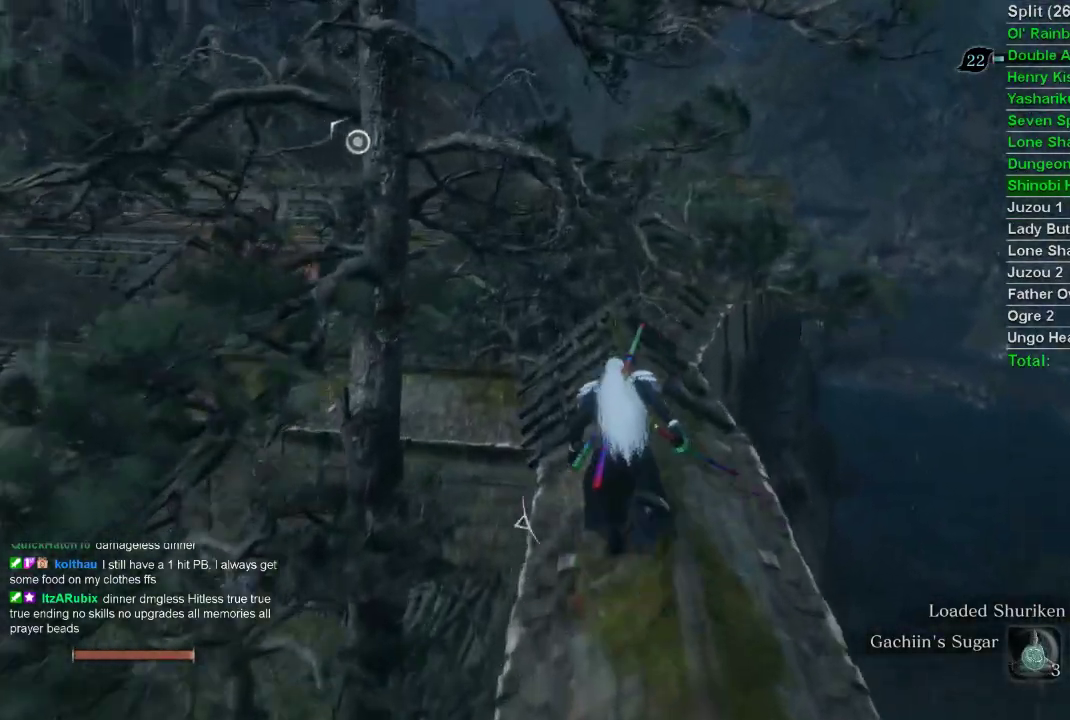
{"buttons": ["CIRCLE"], "left_stick": "up", "right_stick": "up-right", "events": []}
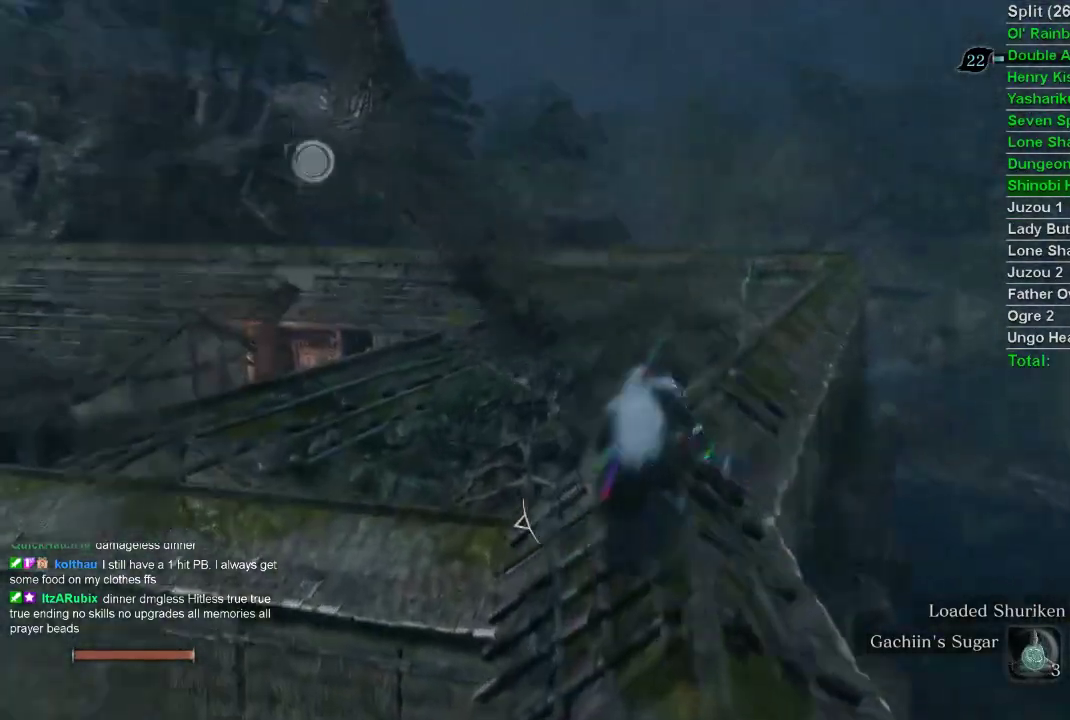
{"buttons": ["CIRCLE"], "left_stick": "up", "right_stick": "up-right", "events": []}
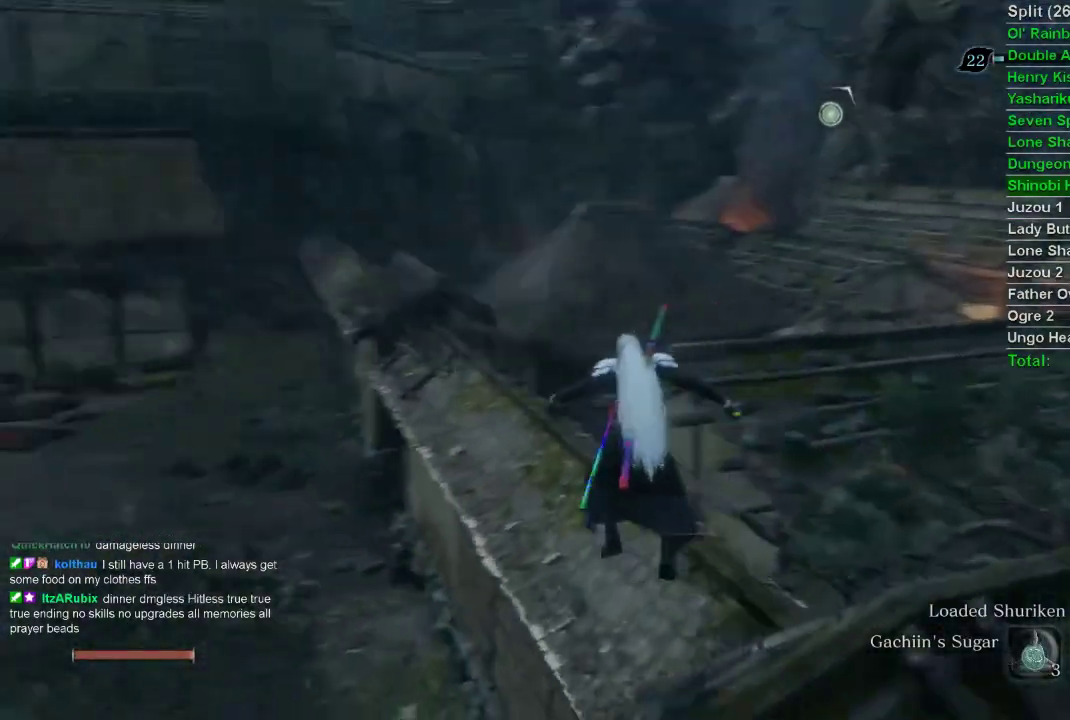
{"buttons": ["CIRCLE"], "left_stick": "up", "right_stick": "up-right", "events": []}
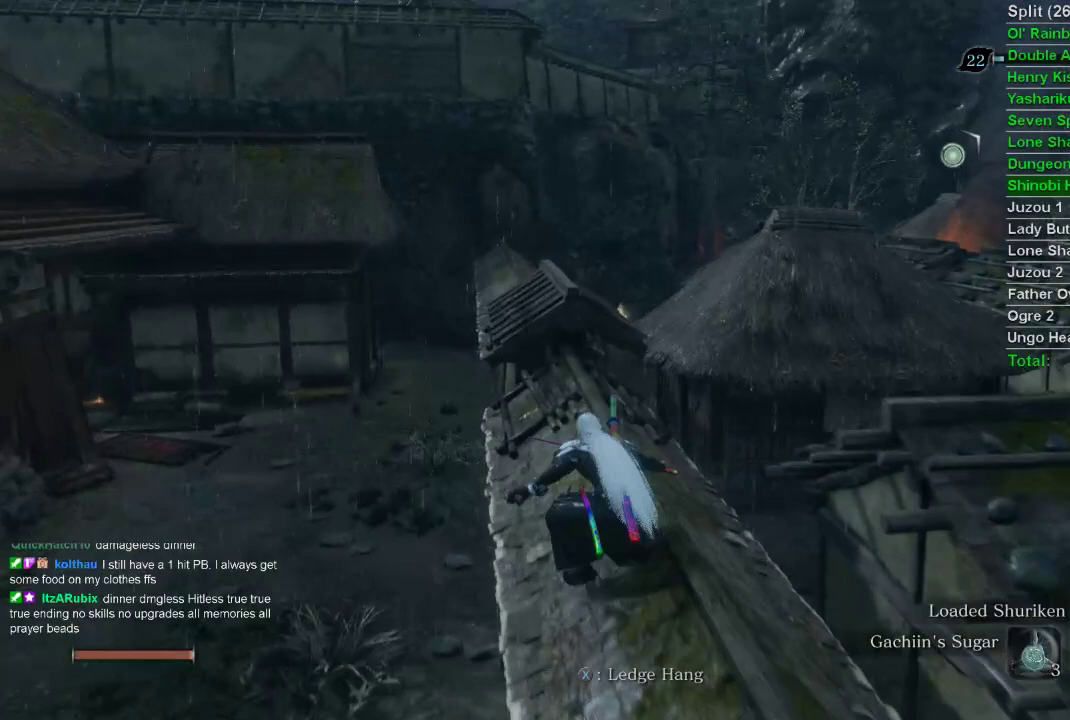
{"buttons": ["CIRCLE"], "left_stick": "up", "right_stick": "center", "events": [[483, "right_stick", "center"]]}
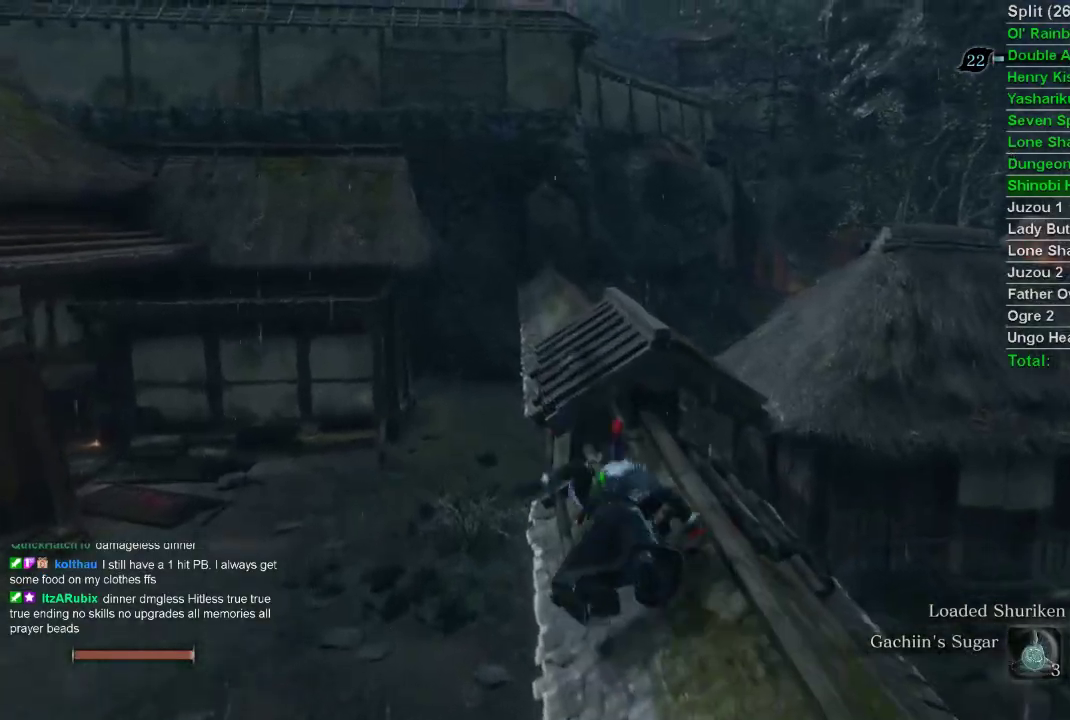
{"buttons": [], "left_stick": "down", "right_stick": "center", "events": [[50, "CROSS", "down"], [100, "CROSS", "up"], [150, "CIRCLE", "up"], [150, "right_stick", "up"], [217, "right_stick", "center"], [300, "left_stick", "center"], [350, "left_stick", "down"]]}
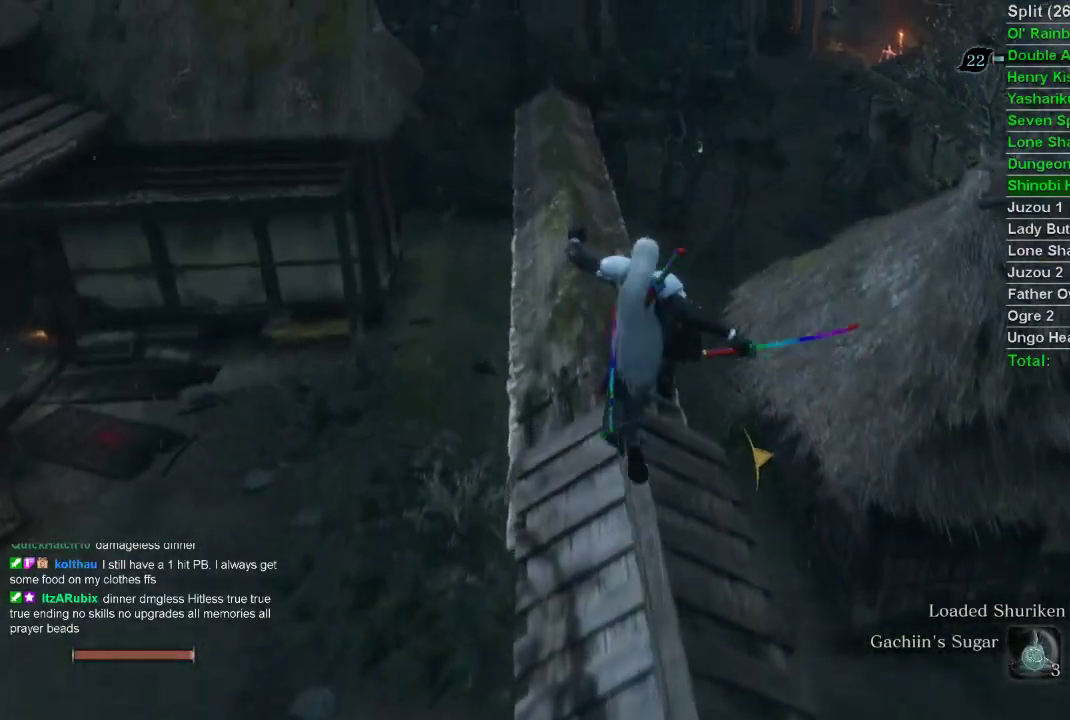
{"buttons": [], "left_stick": "center", "right_stick": "center", "events": [[117, "left_stick", "center"], [217, "right_stick", "down-right"], [450, "right_stick", "center"]]}
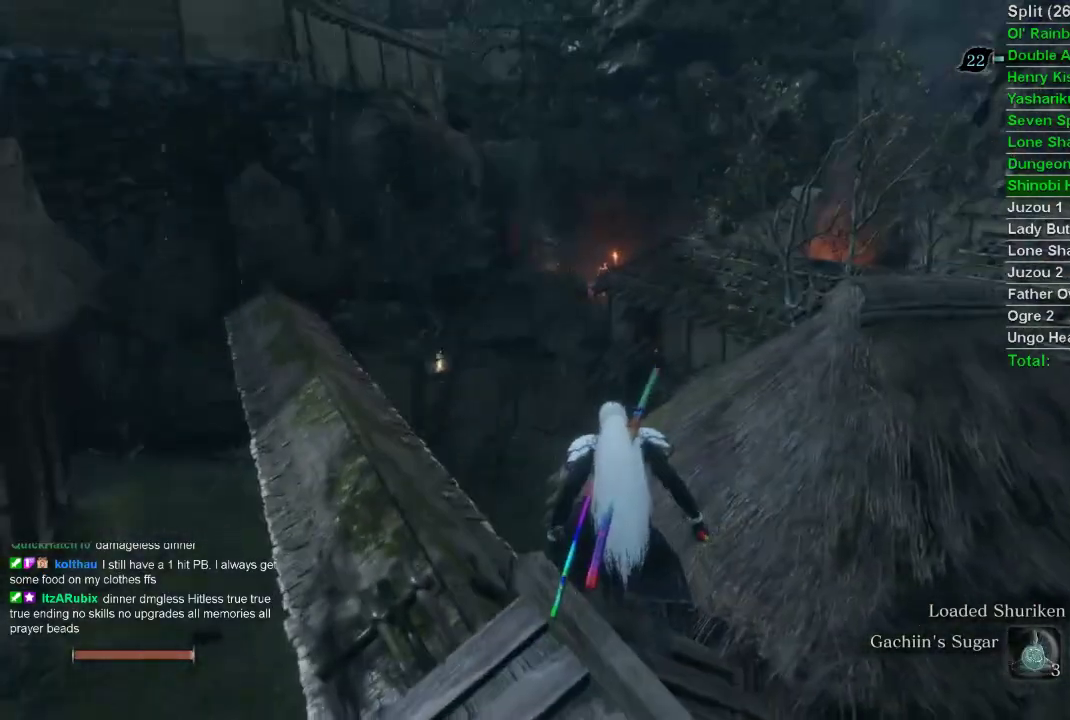
{"buttons": [], "left_stick": "center", "right_stick": "center", "events": []}
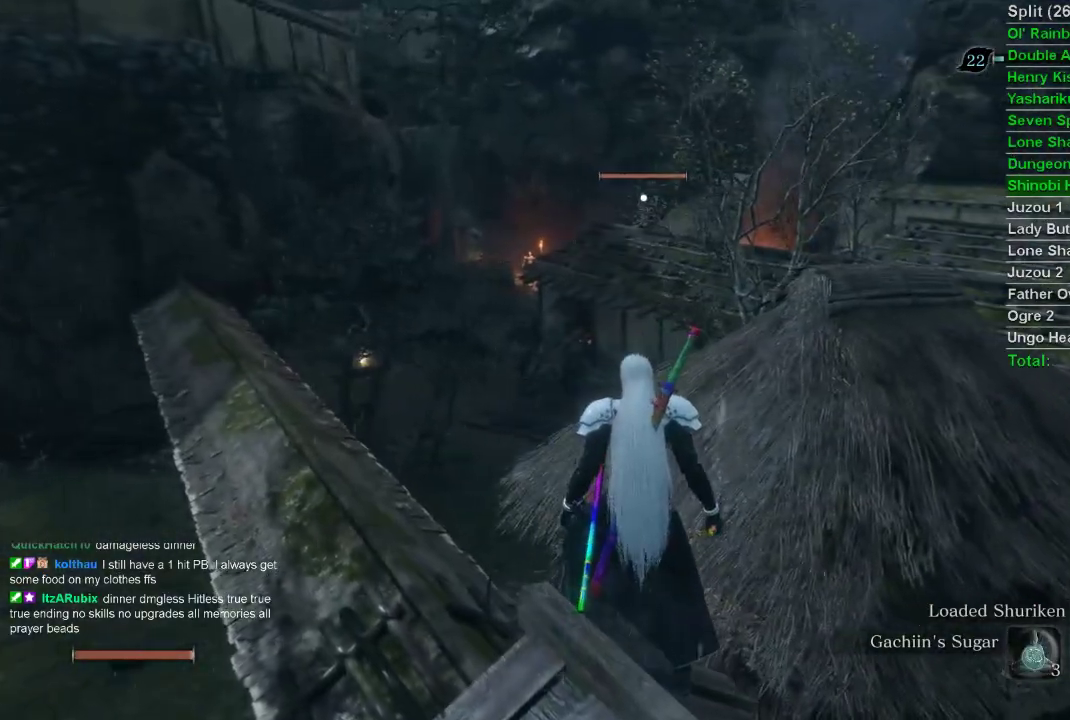
{"buttons": [], "left_stick": "center", "right_stick": "center", "events": [[233, "R2", "down"], [267, "R2", "up"]]}
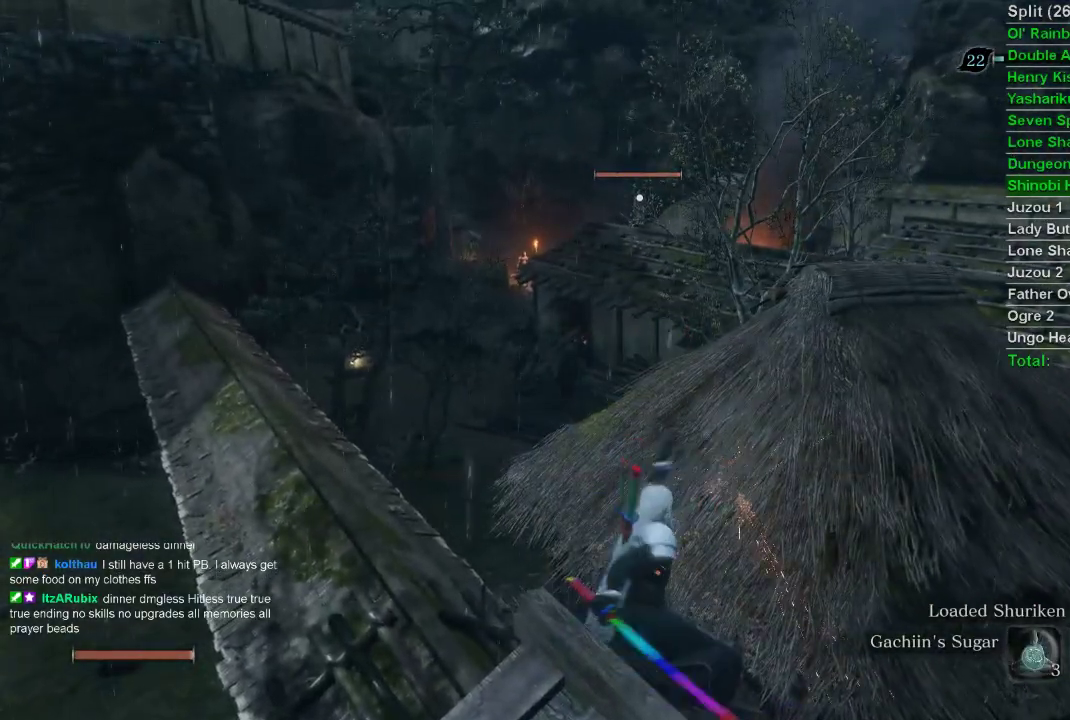
{"buttons": [], "left_stick": "center", "right_stick": "center", "events": []}
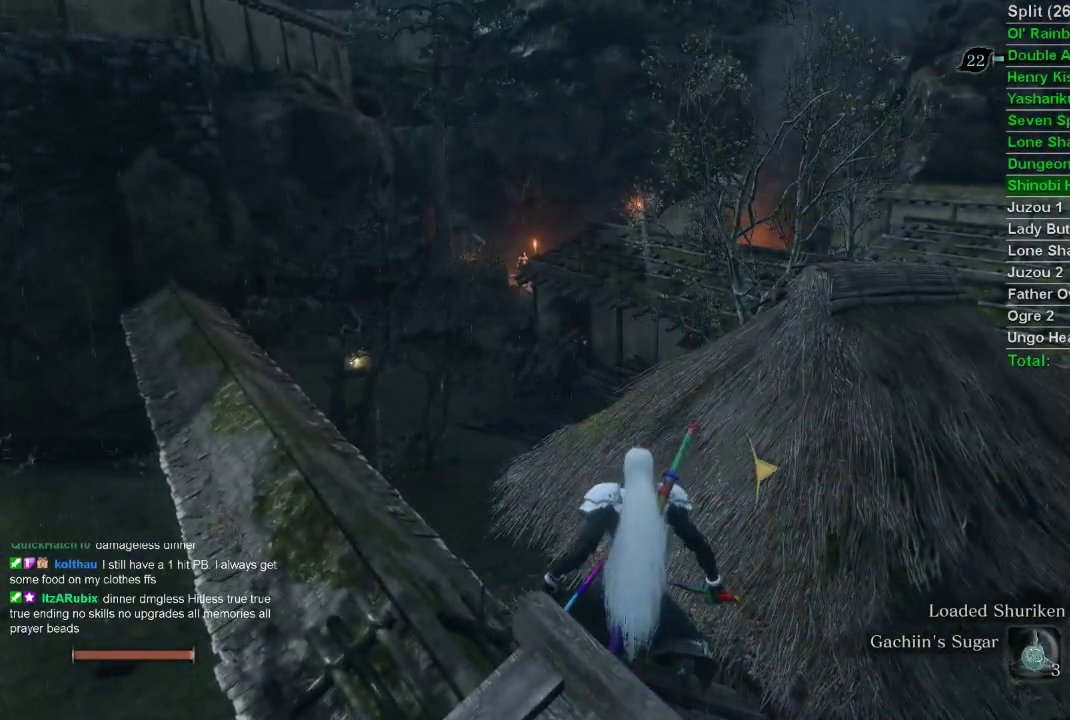
{"buttons": [], "left_stick": "center", "right_stick": "center", "events": []}
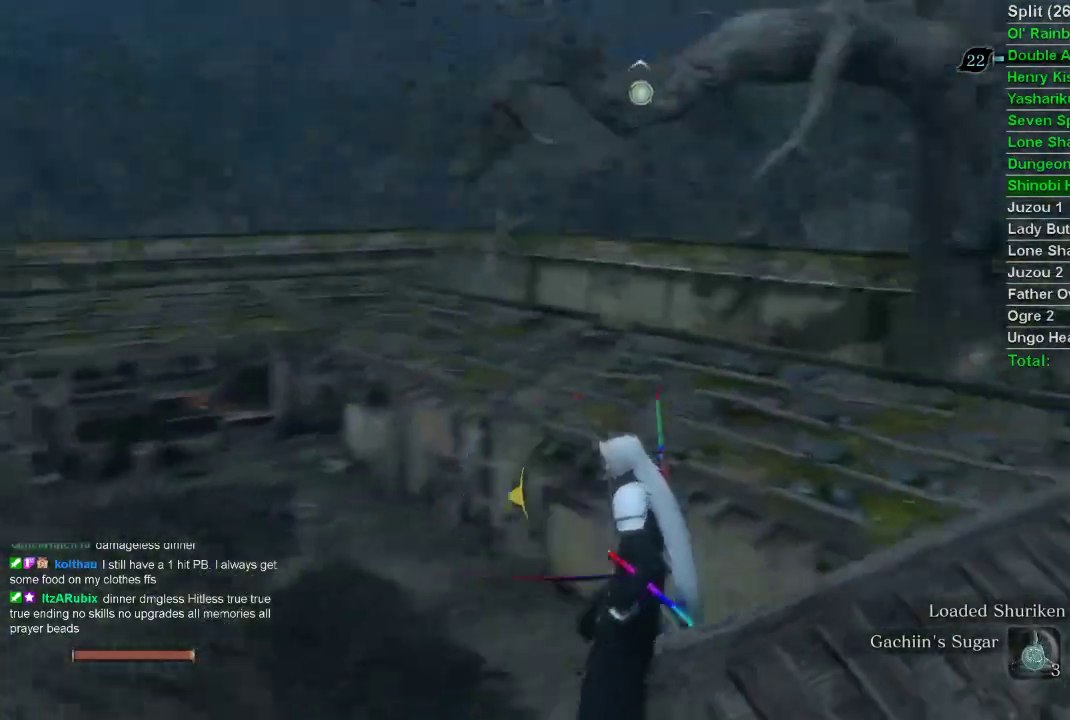
{"buttons": [], "left_stick": "center", "right_stick": "center", "events": []}
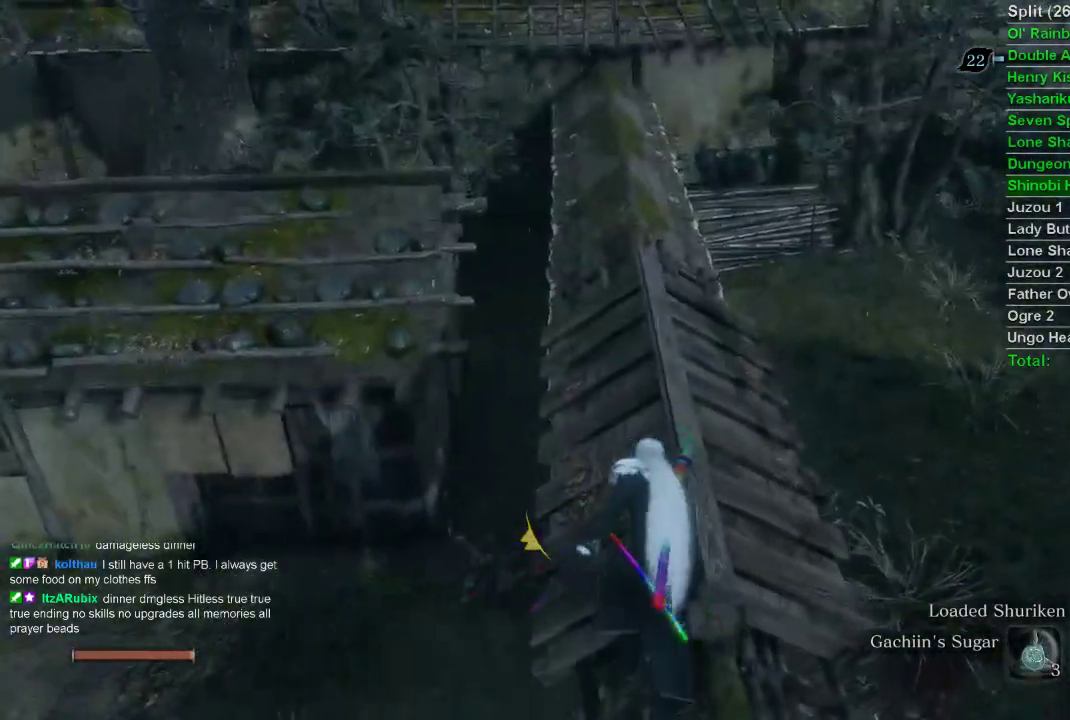
{"buttons": [], "left_stick": "up", "right_stick": "center", "events": [[383, "R3", "down"], [433, "R3", "up"], [433, "left_stick", "up"]]}
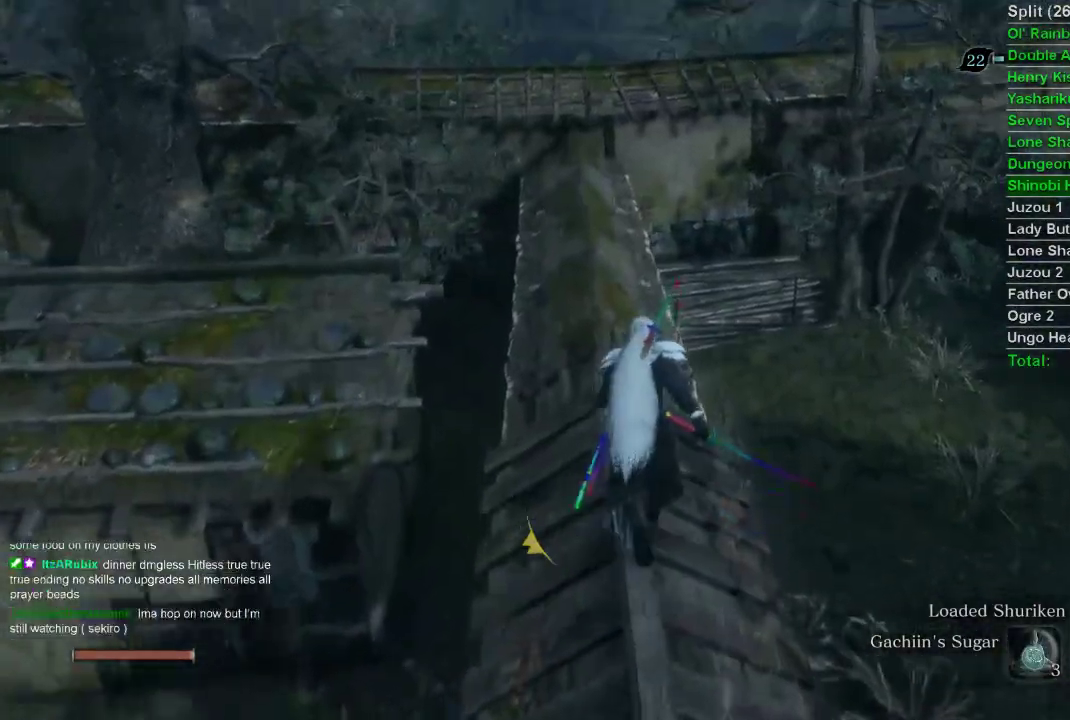
{"buttons": [], "left_stick": "up", "right_stick": "center", "events": []}
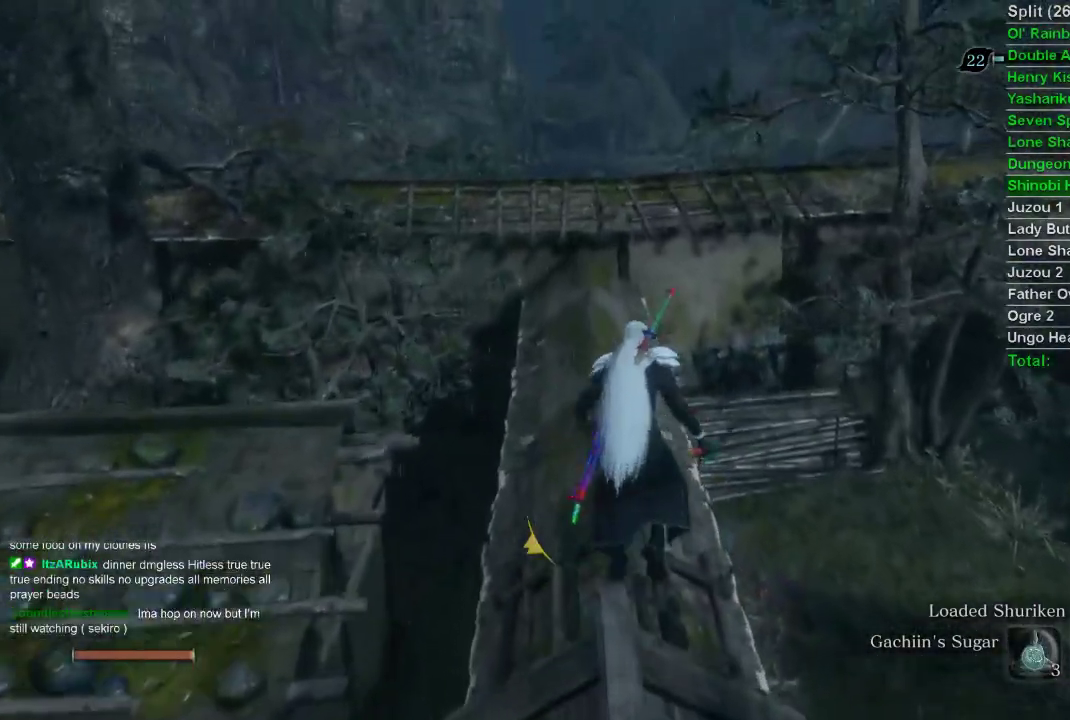
{"buttons": [], "left_stick": "up", "right_stick": "center", "events": [[167, "right_stick", "left"], [500, "right_stick", "center"]]}
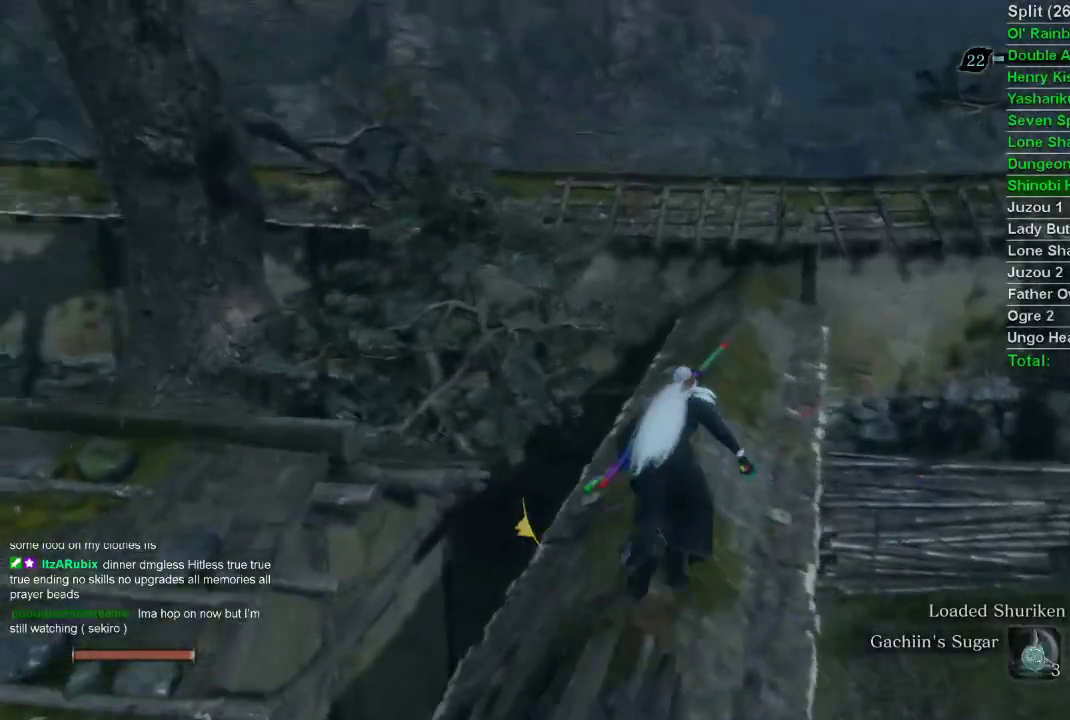
{"buttons": [], "left_stick": "up", "right_stick": "left", "events": [[417, "right_stick", "left"]]}
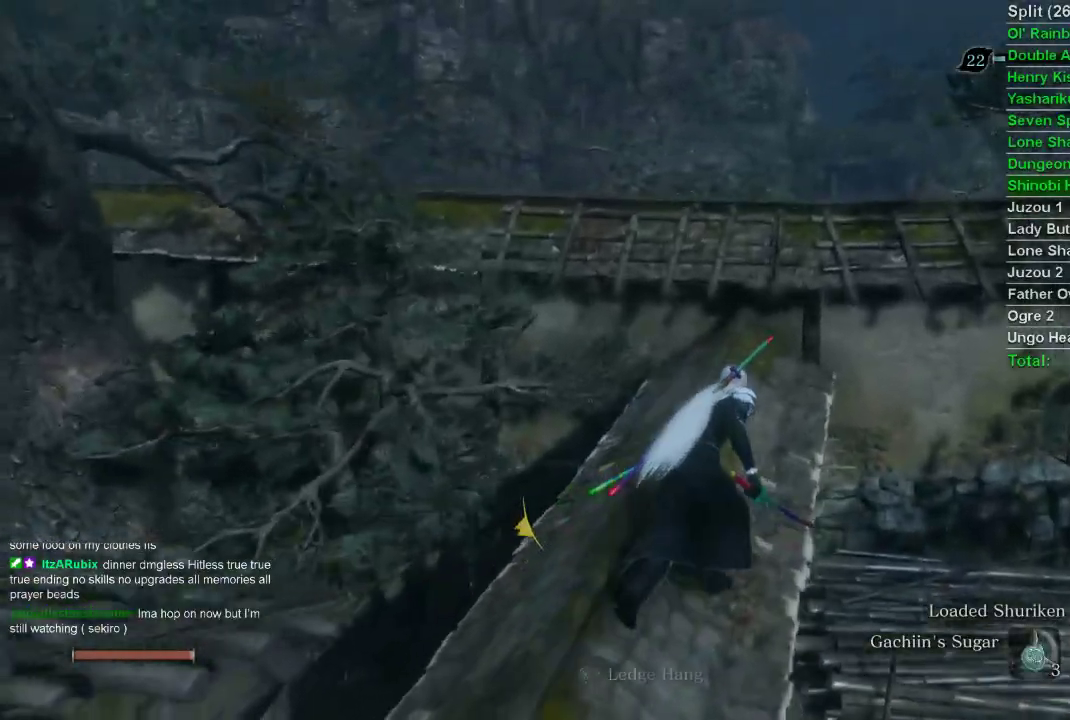
{"buttons": ["CROSS"], "left_stick": "up", "right_stick": "center", "events": [[233, "right_stick", "center"], [467, "CROSS", "down"]]}
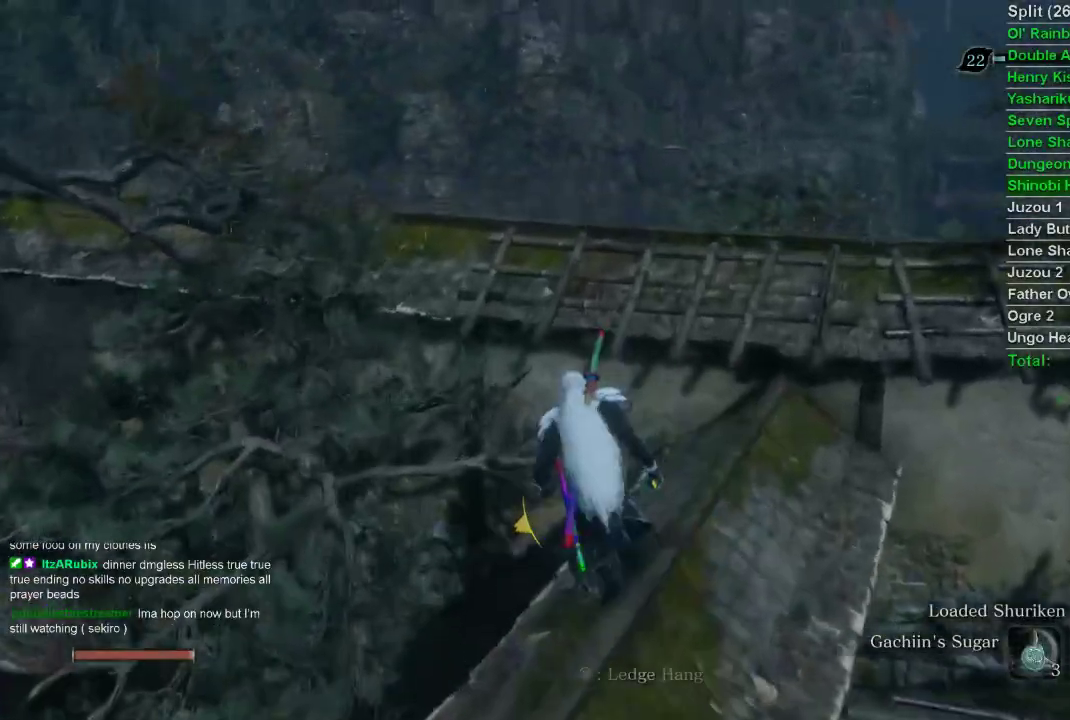
{"buttons": [], "left_stick": "up", "right_stick": "up-left", "events": [[67, "CROSS", "up"], [217, "right_stick", "up-left"]]}
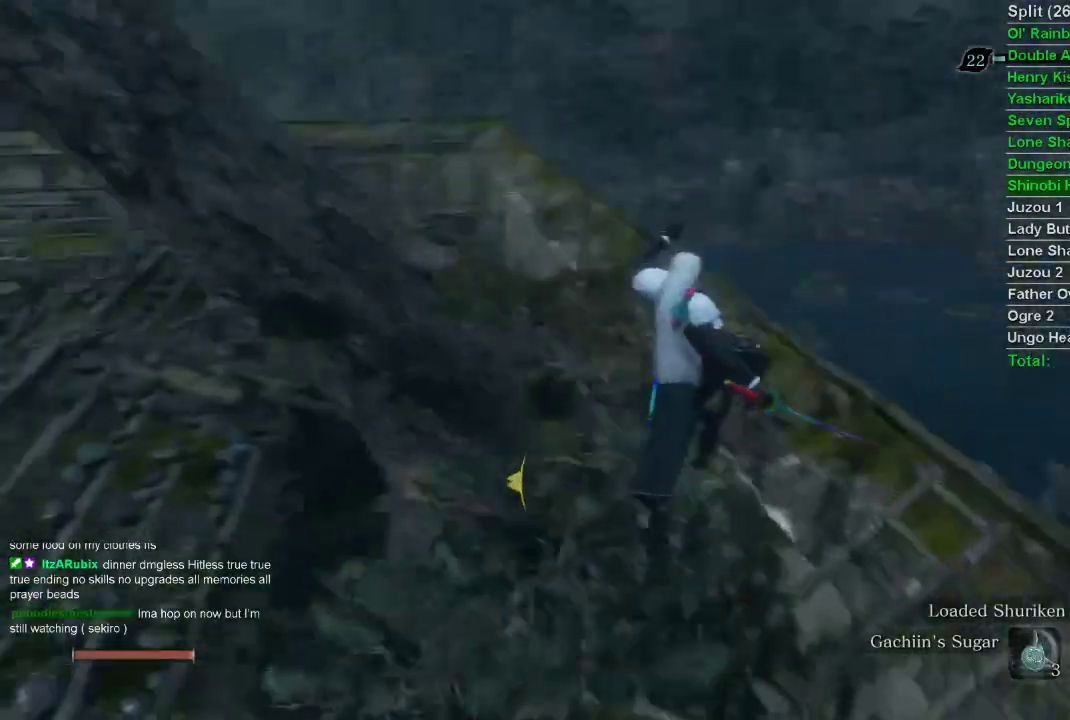
{"buttons": ["CIRCLE"], "left_stick": "up", "right_stick": "center", "events": [[100, "right_stick", "center"], [450, "CIRCLE", "down"]]}
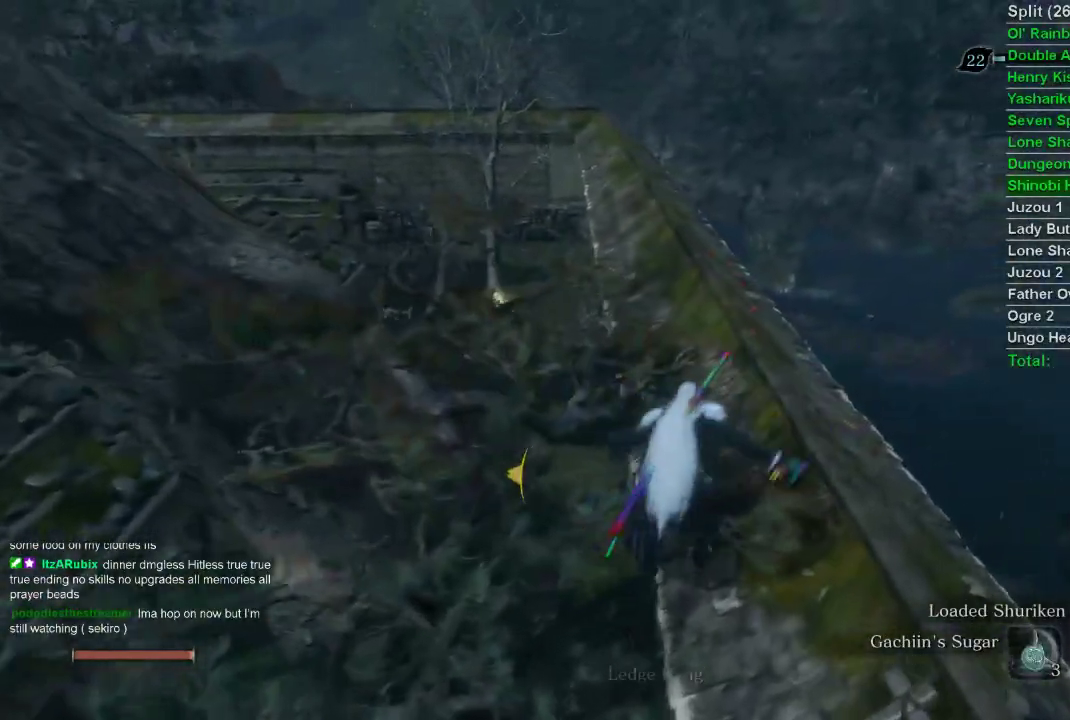
{"buttons": ["CIRCLE"], "left_stick": "up", "right_stick": "center", "events": [[350, "right_stick", "up-left"], [467, "right_stick", "center"]]}
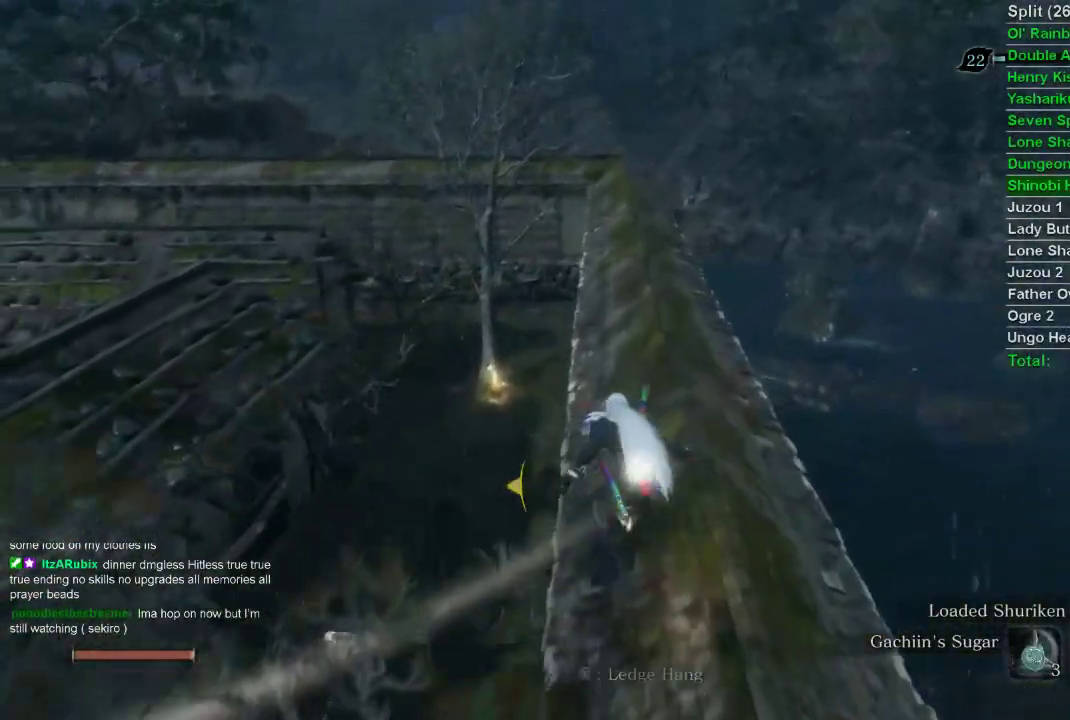
{"buttons": ["CIRCLE"], "left_stick": "up", "right_stick": "center", "events": []}
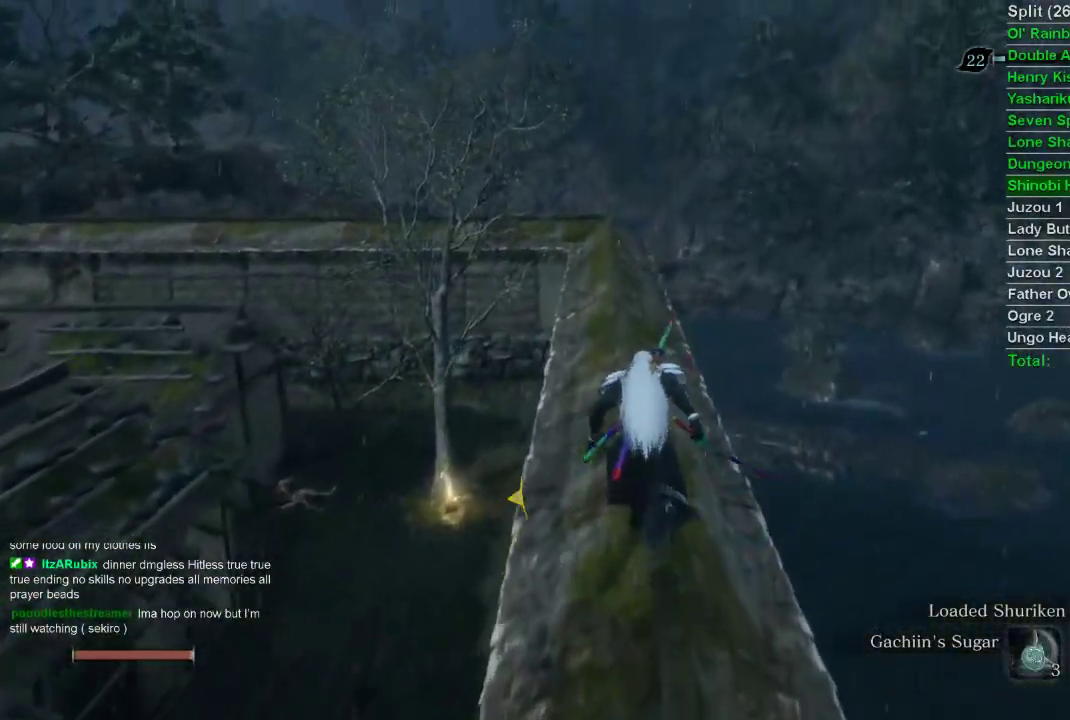
{"buttons": ["CIRCLE"], "left_stick": "up", "right_stick": "center", "events": []}
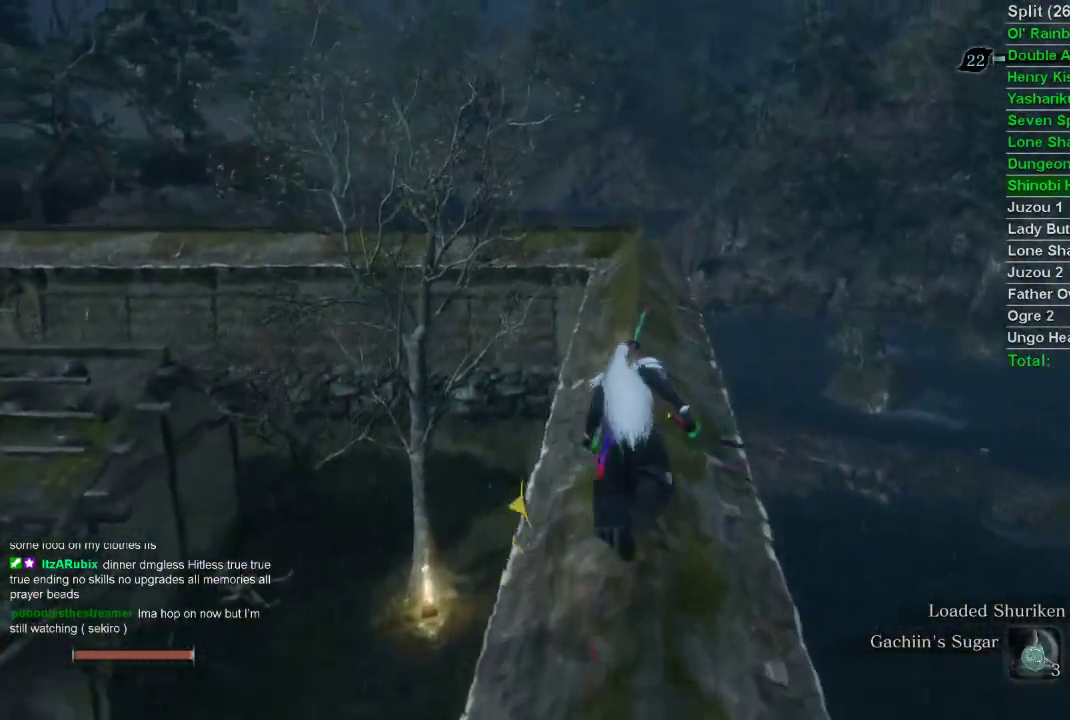
{"buttons": ["CIRCLE"], "left_stick": "up", "right_stick": "left", "events": [[433, "right_stick", "left"]]}
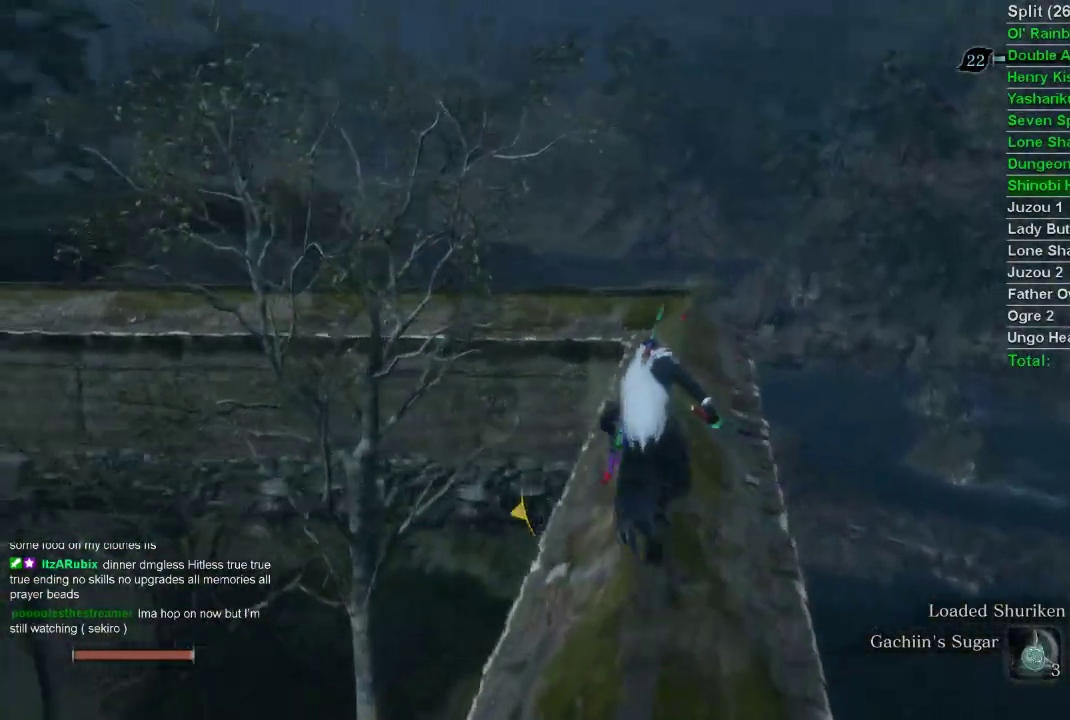
{"buttons": ["CIRCLE"], "left_stick": "up", "right_stick": "left", "events": []}